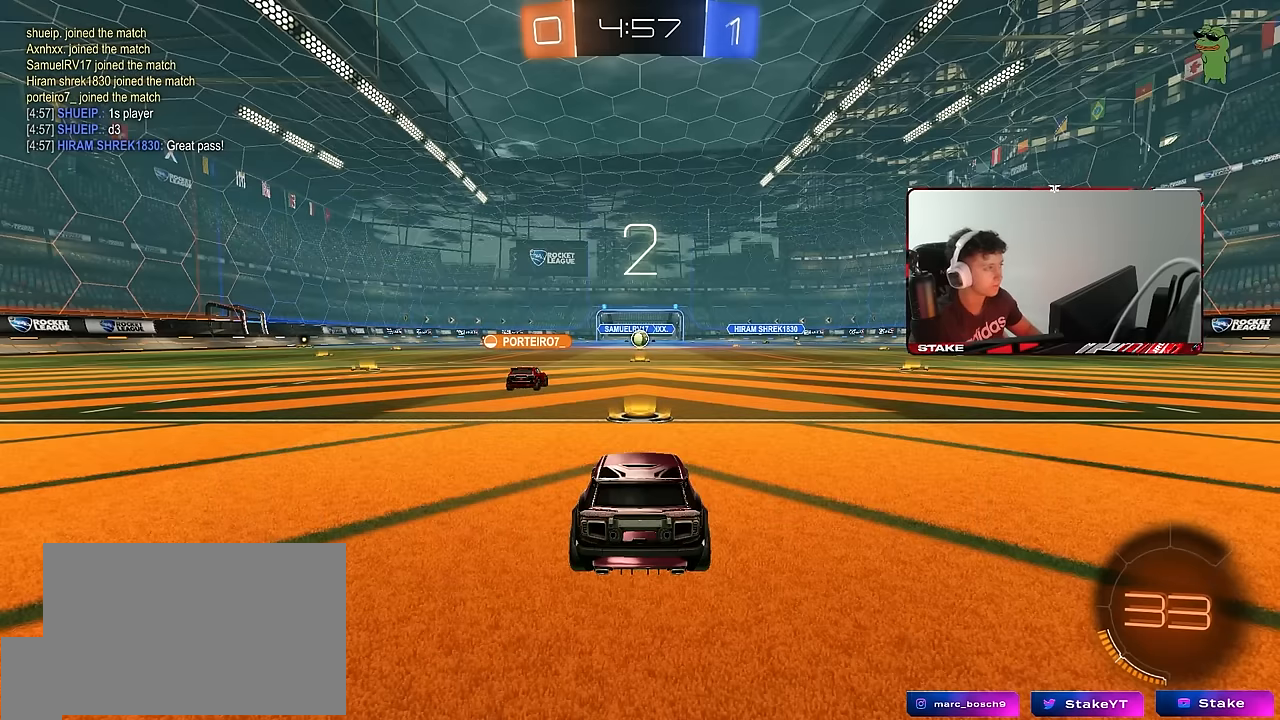
Gameplay with keyboard and mouse; each line is a JSON object with the keys and mouse buttons held at the frame after it. "events" lists presses ("down") and releases ("up") of "1", "2", "3", "4", "5", "a", "alt", "c", "caps_lock", "ctrl", "d", "e", "f", "g", "q", "r", "s", "shift", "space", "t", "tab", "v", "w", "x", "z", "mouse_left", "mouse_wheel" and "mouse_right" between this image and that frame as [ms after this image, input, new state], when the widget could be followed in between. "mouse_left", "mouse_wheel", "mouse_right" = the "left", "wheel", "right" buttons of the "mouse" list. No other keys are recorded. "wheel" means that the mouse wheel is clicked or scrolled. Mouse movement is not recorded.
{"keys": ["space", "w"], "mouse": [], "events": [[17, "w", "down"], [484, "space", "down"]]}
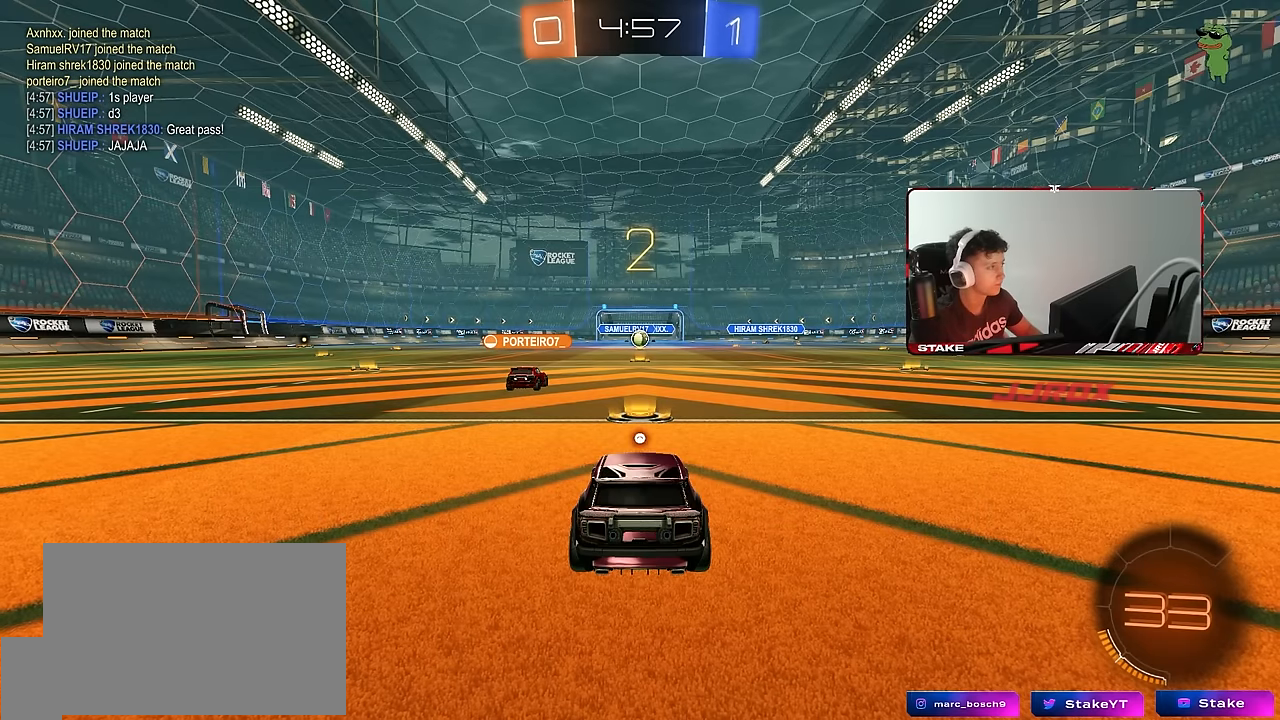
{"keys": ["w"], "mouse": [], "events": [[134, "space", "up"]]}
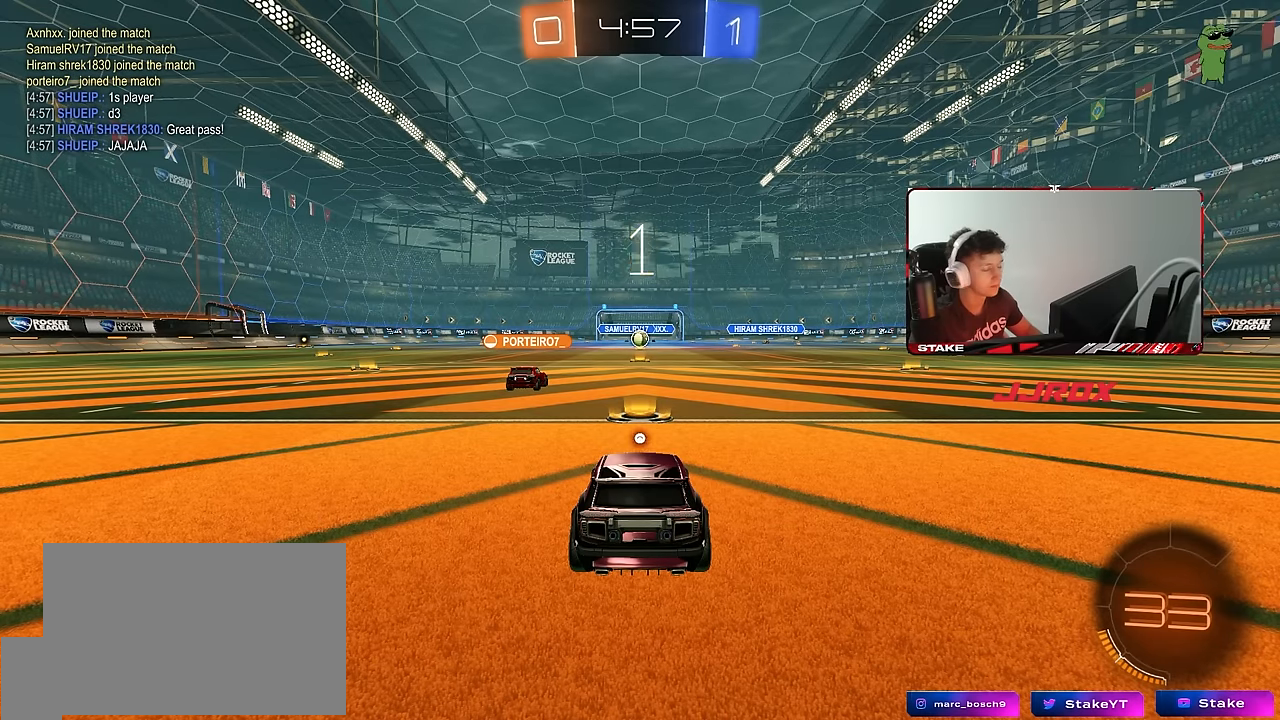
{"keys": [], "mouse": [], "events": [[284, "w", "up"]]}
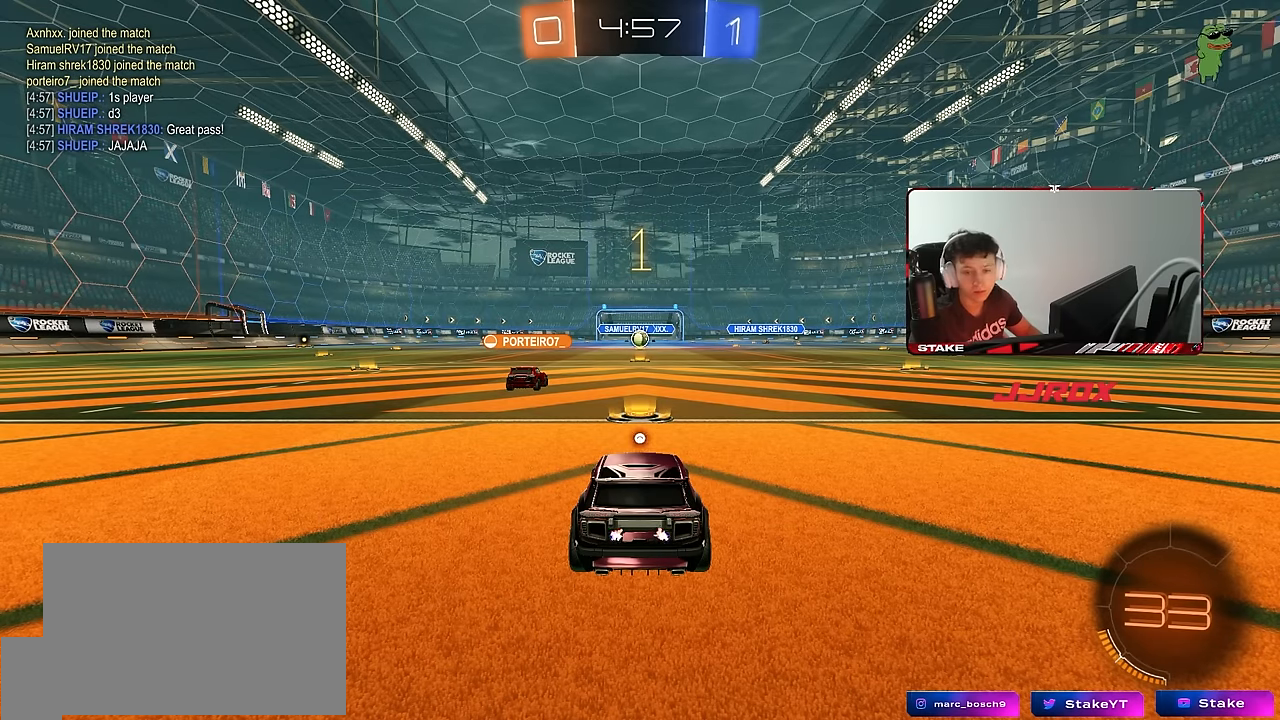
{"keys": ["w"], "mouse": [], "events": [[200, "w", "down"]]}
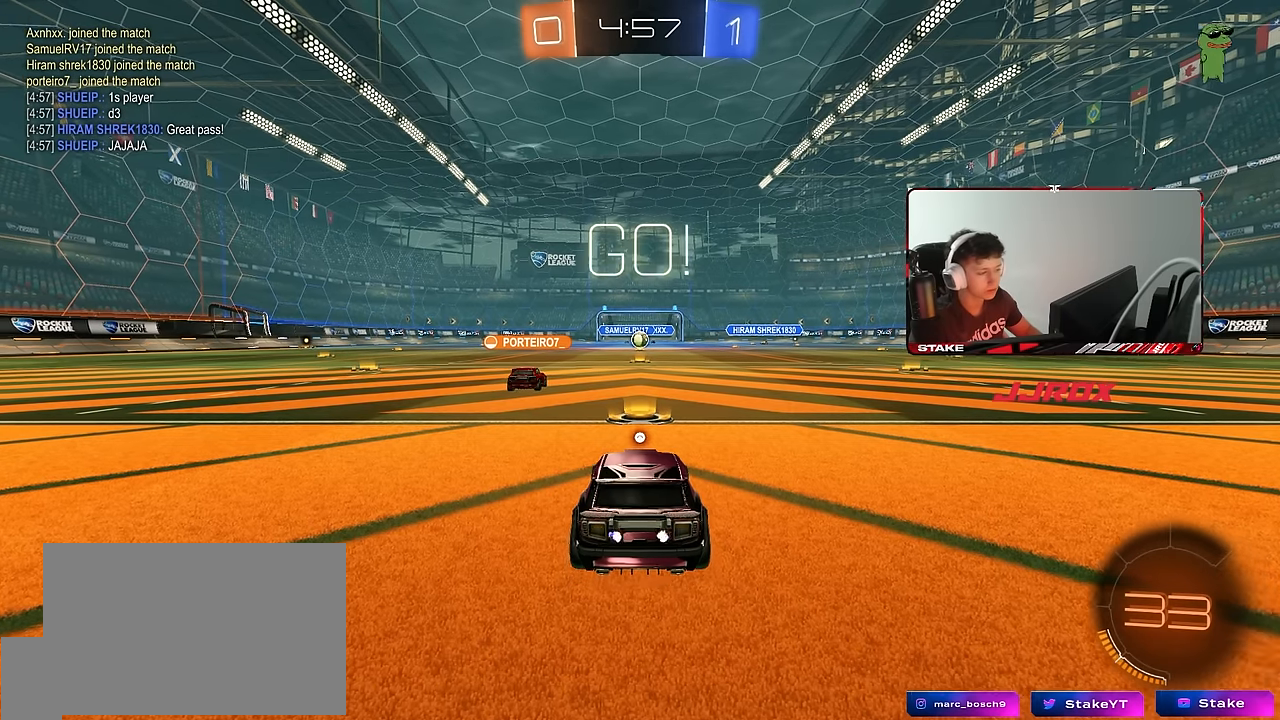
{"keys": ["s"], "mouse": [], "events": [[134, "space", "down"], [317, "space", "up"], [317, "w", "up"], [500, "s", "down"]]}
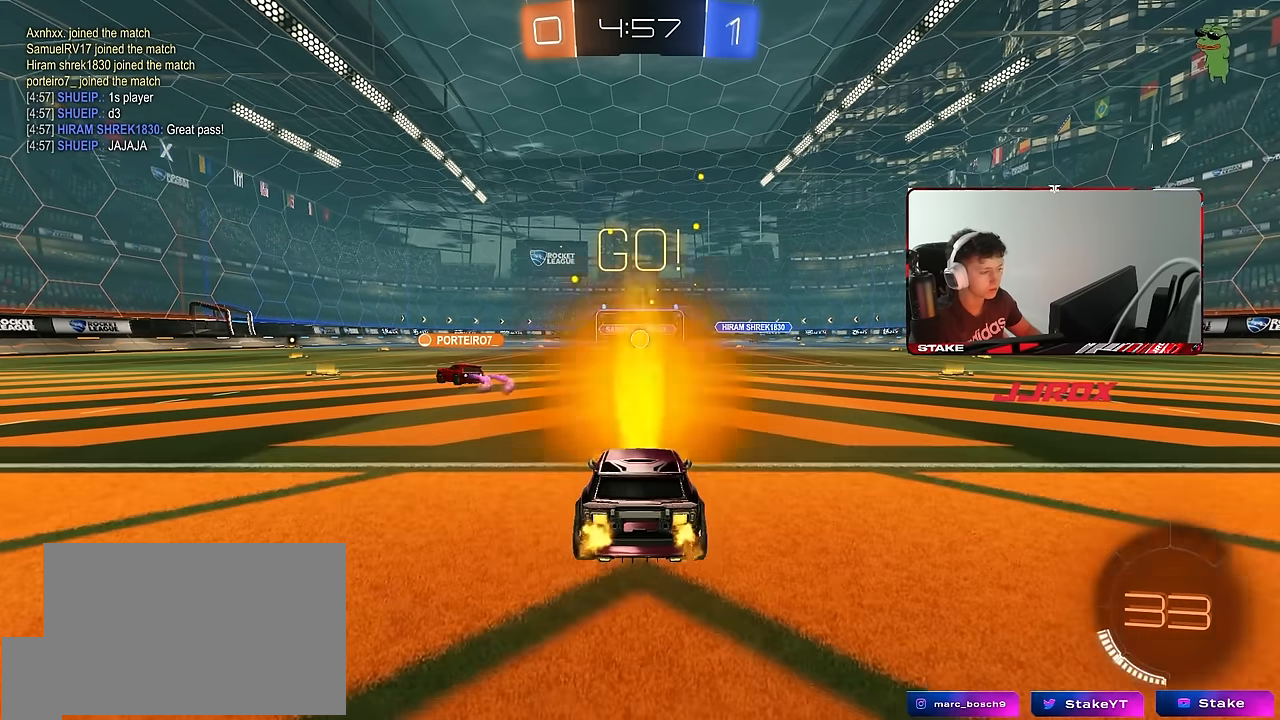
{"keys": ["s"], "mouse": [], "events": [[150, "s", "up"], [417, "s", "down"]]}
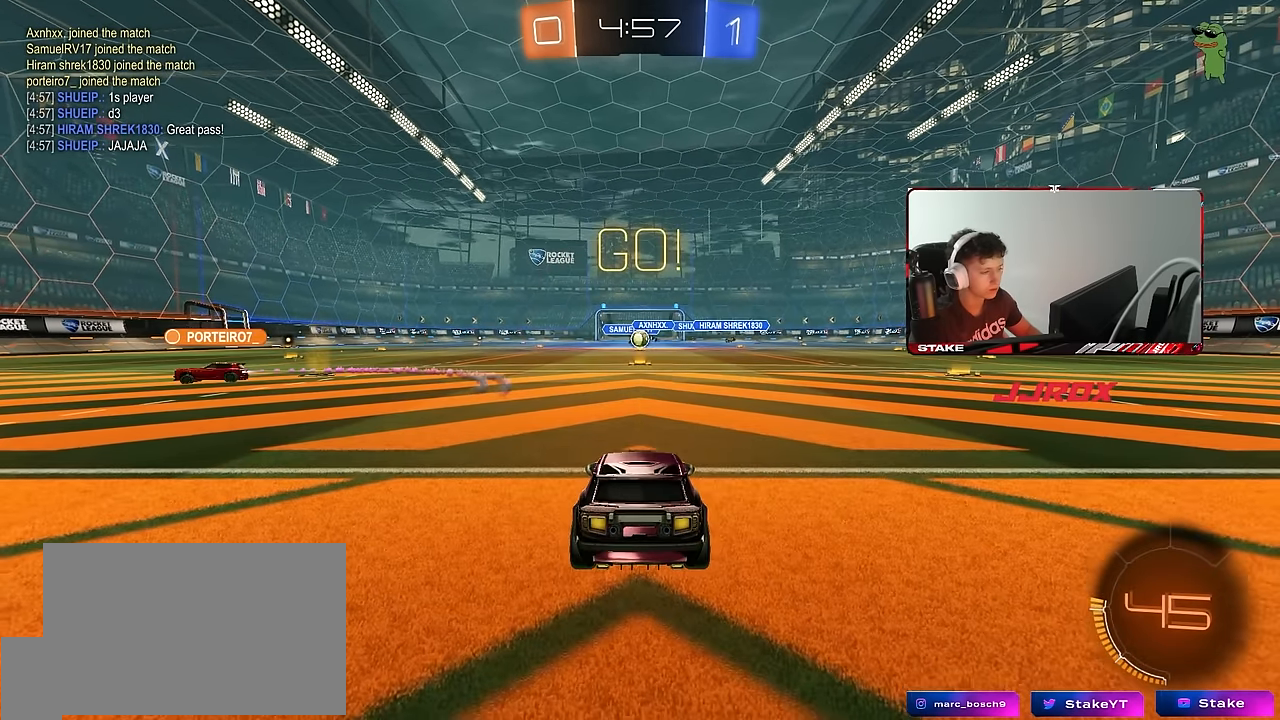
{"keys": ["s"], "mouse": [], "events": []}
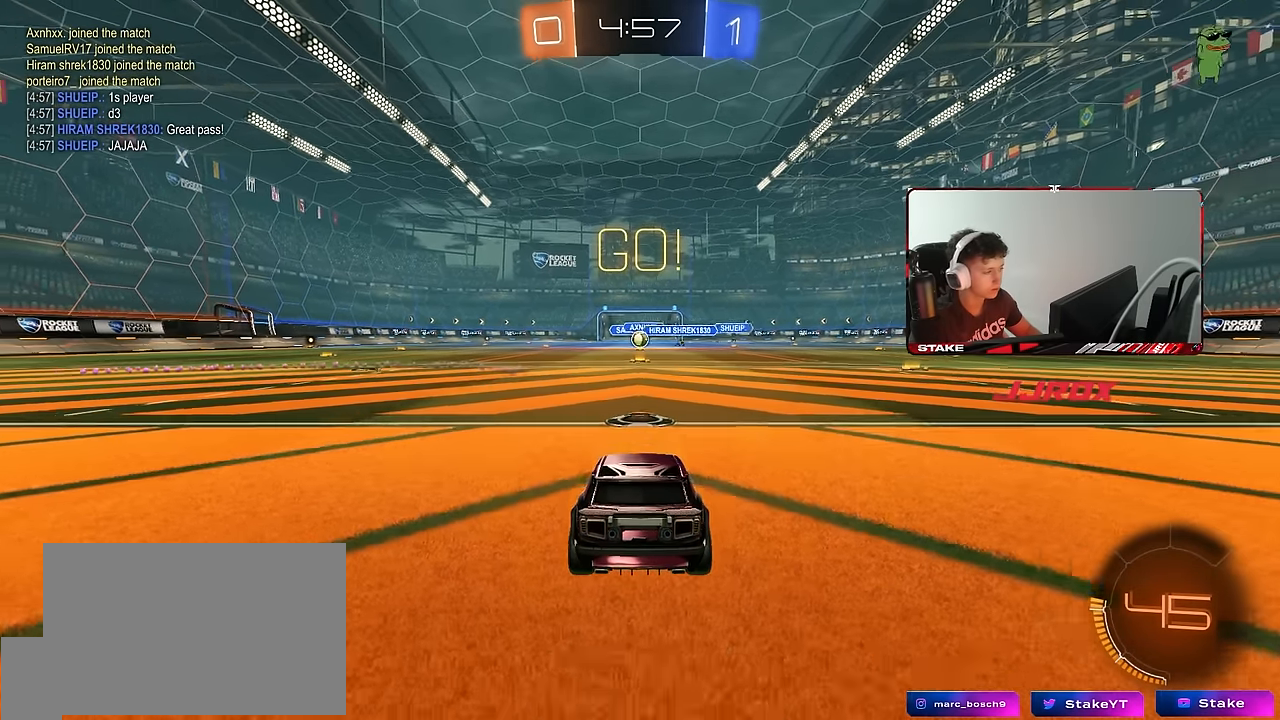
{"keys": [], "mouse": [], "events": [[317, "s", "up"]]}
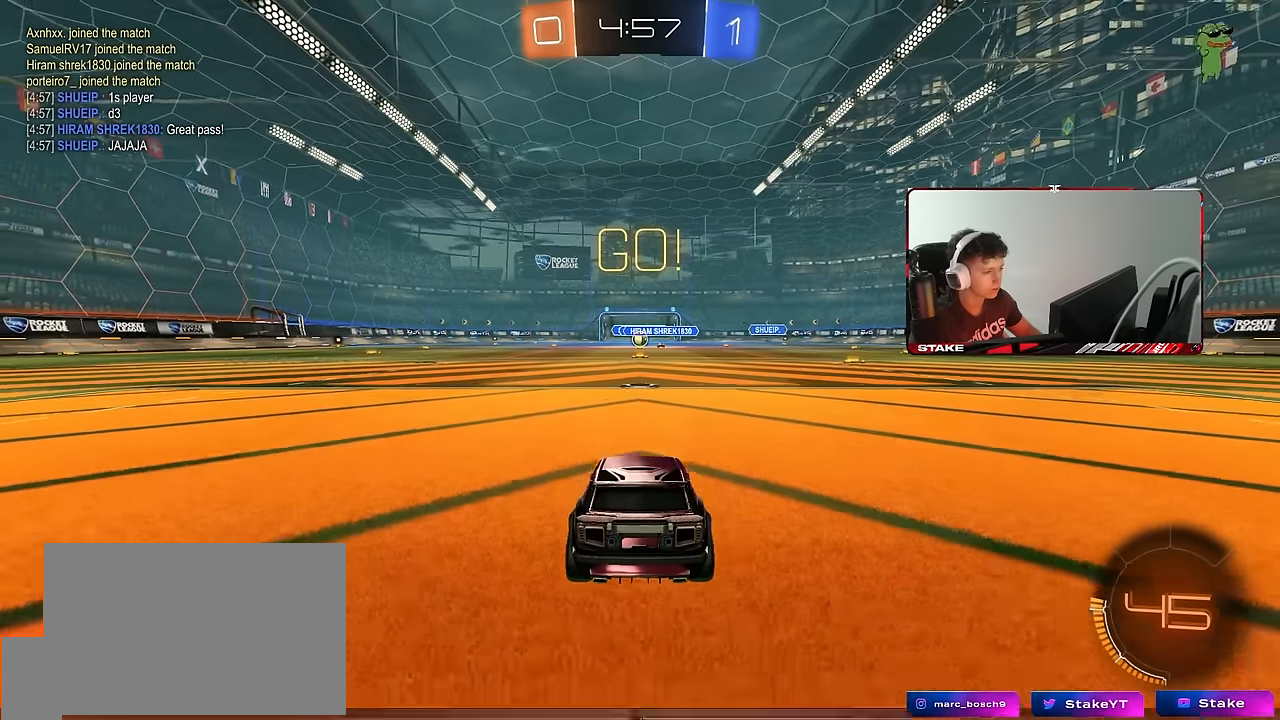
{"keys": ["w"], "mouse": [], "events": [[50, "w", "down"], [234, "a", "down"], [334, "a", "up"]]}
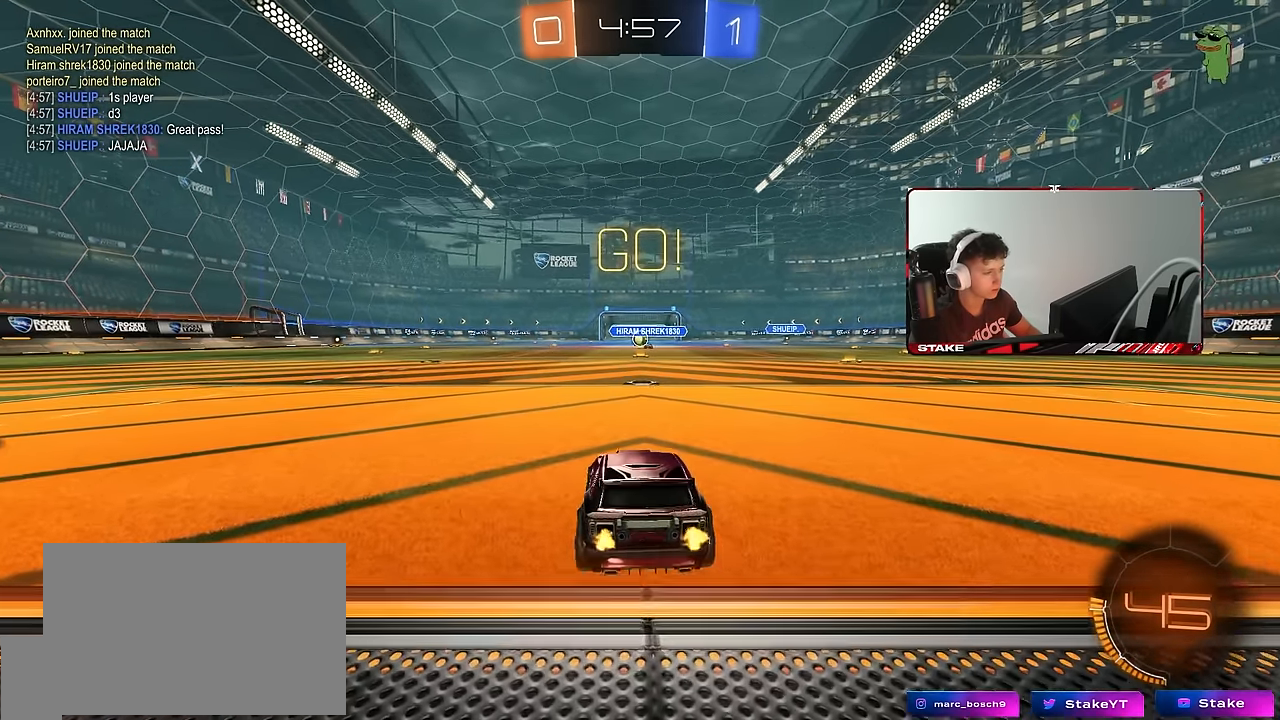
{"keys": ["d", "shift", "w"], "mouse": [], "events": [[400, "d", "down"], [484, "shift", "down"]]}
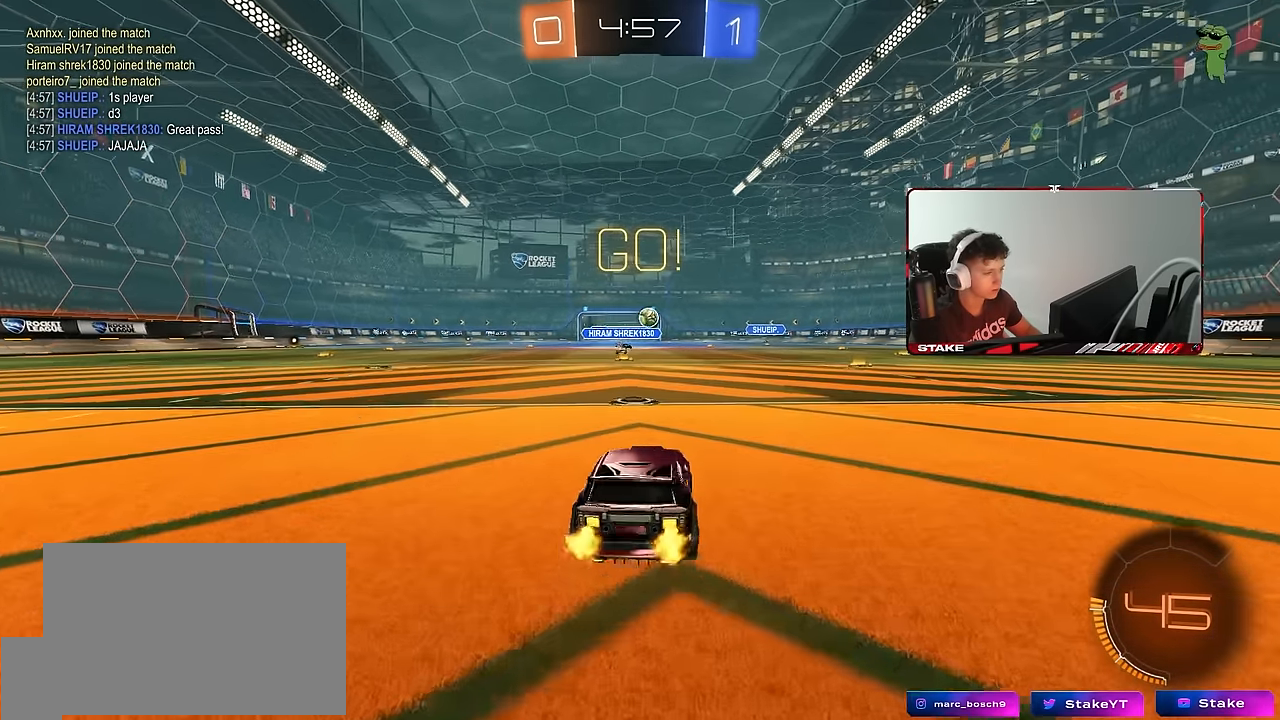
{"keys": ["d"], "mouse": ["left"], "events": [[34, "mouse_left", "down"], [84, "shift", "up"], [217, "a", "down"], [217, "d", "up"], [367, "a", "up"], [367, "w", "up"], [450, "d", "down"]]}
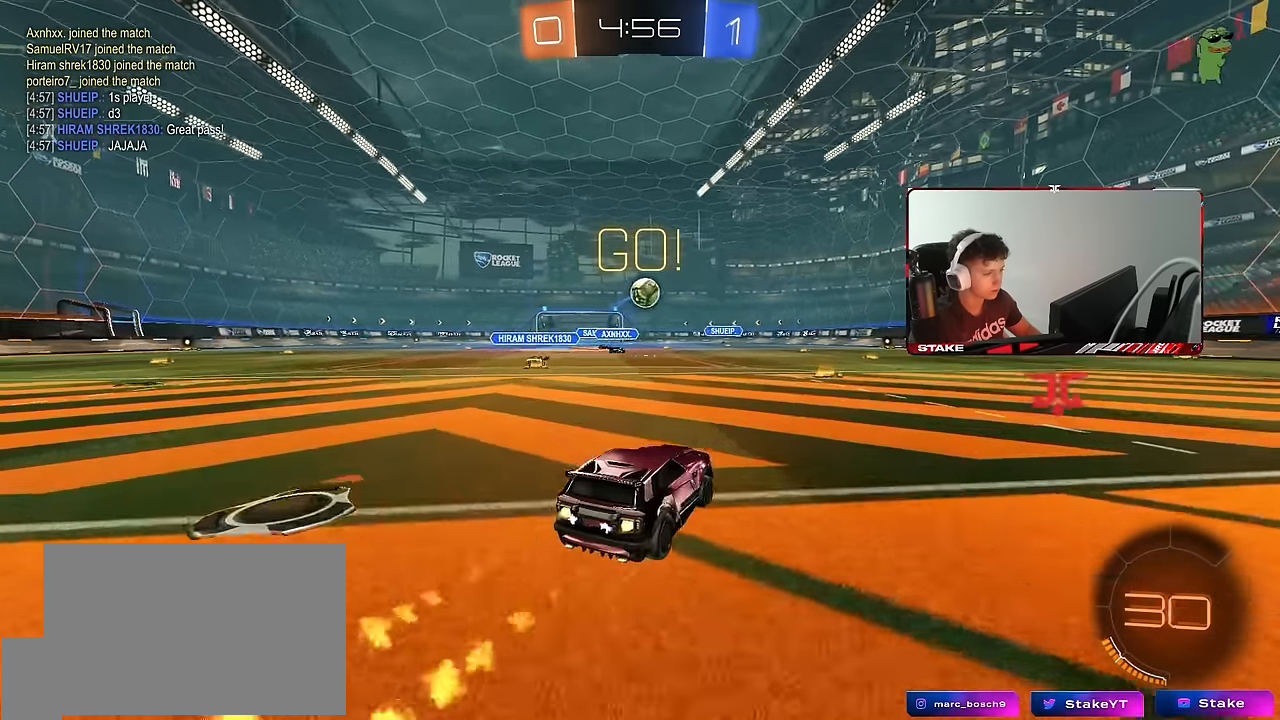
{"keys": [], "mouse": ["left"], "events": [[50, "d", "up"], [50, "mouse_right", "down"], [100, "a", "down"], [150, "s", "down"], [183, "d", "down"], [183, "mouse_right", "up"], [233, "a", "up"], [233, "s", "up"], [233, "shift", "down"], [333, "shift", "up"], [383, "d", "up"]]}
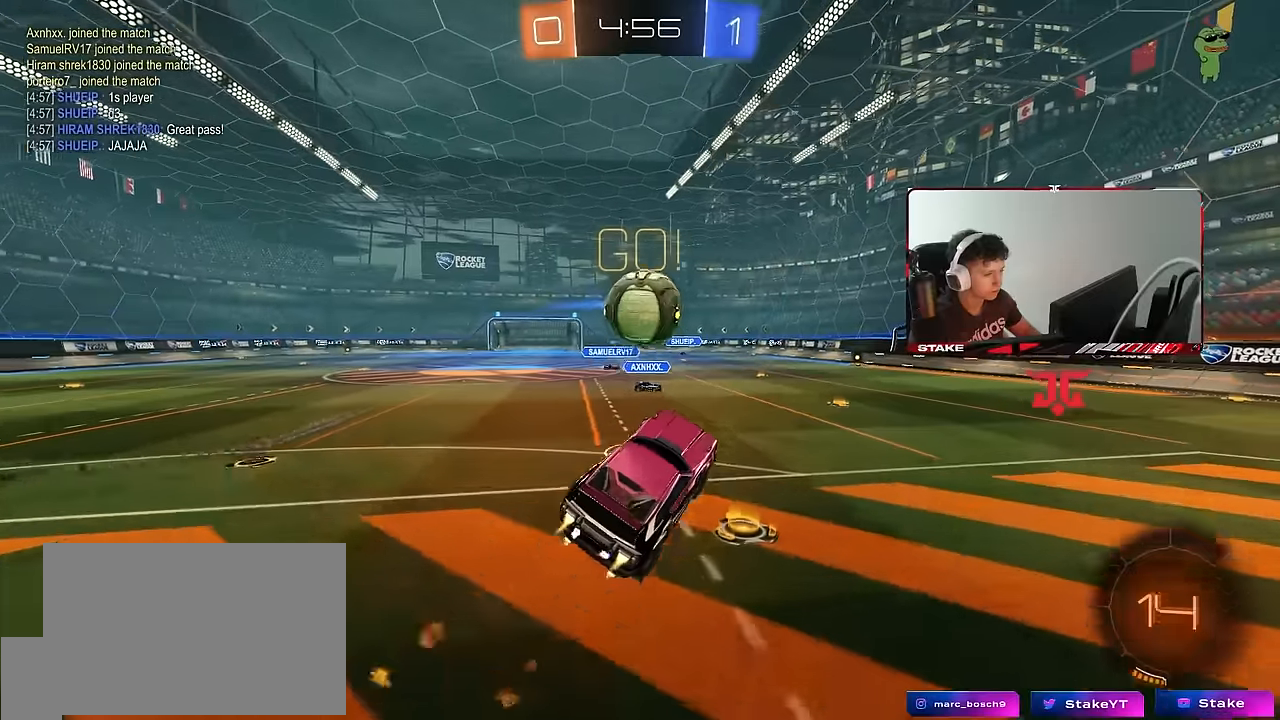
{"keys": ["a", "s", "shift", "space"], "mouse": ["left"], "events": [[66, "w", "down"], [116, "a", "down"], [116, "shift", "down"], [216, "mouse_right", "down"], [350, "mouse_right", "up"], [350, "w", "up"], [383, "s", "down"], [483, "space", "down"]]}
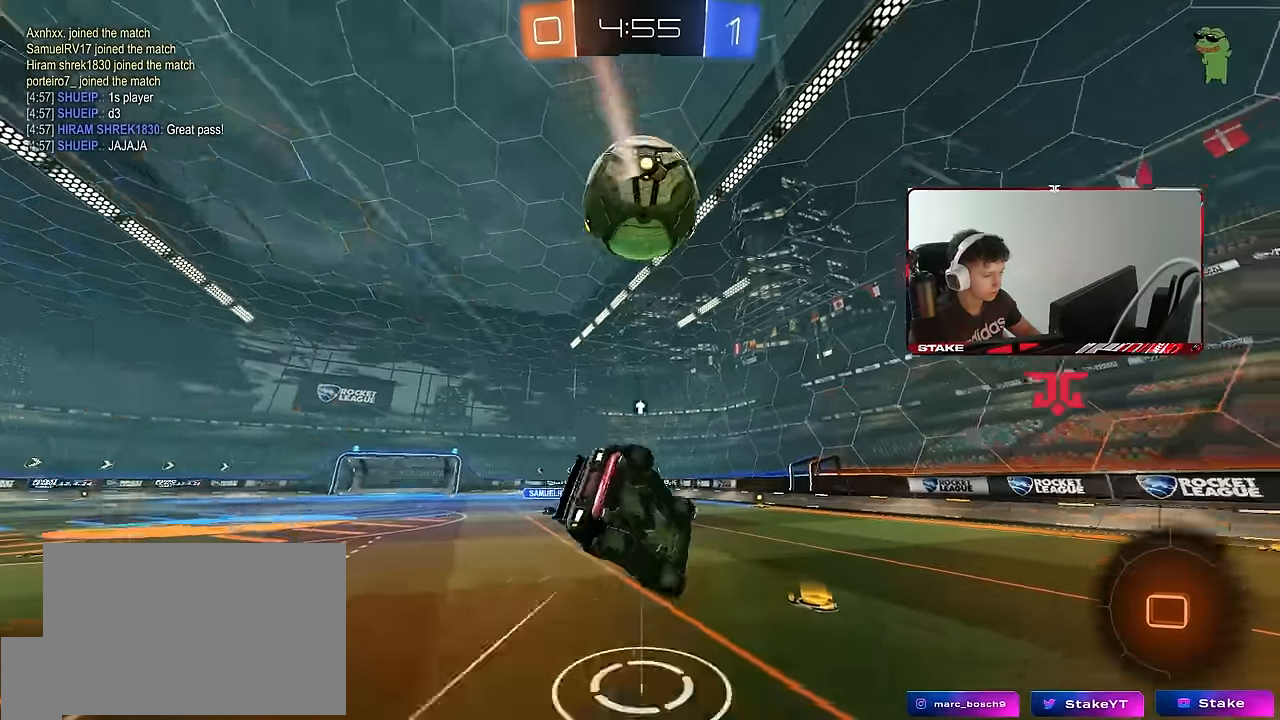
{"keys": ["a", "s", "shift"], "mouse": [], "events": [[83, "mouse_left", "up"], [166, "s", "up"], [166, "space", "up"], [266, "s", "down"]]}
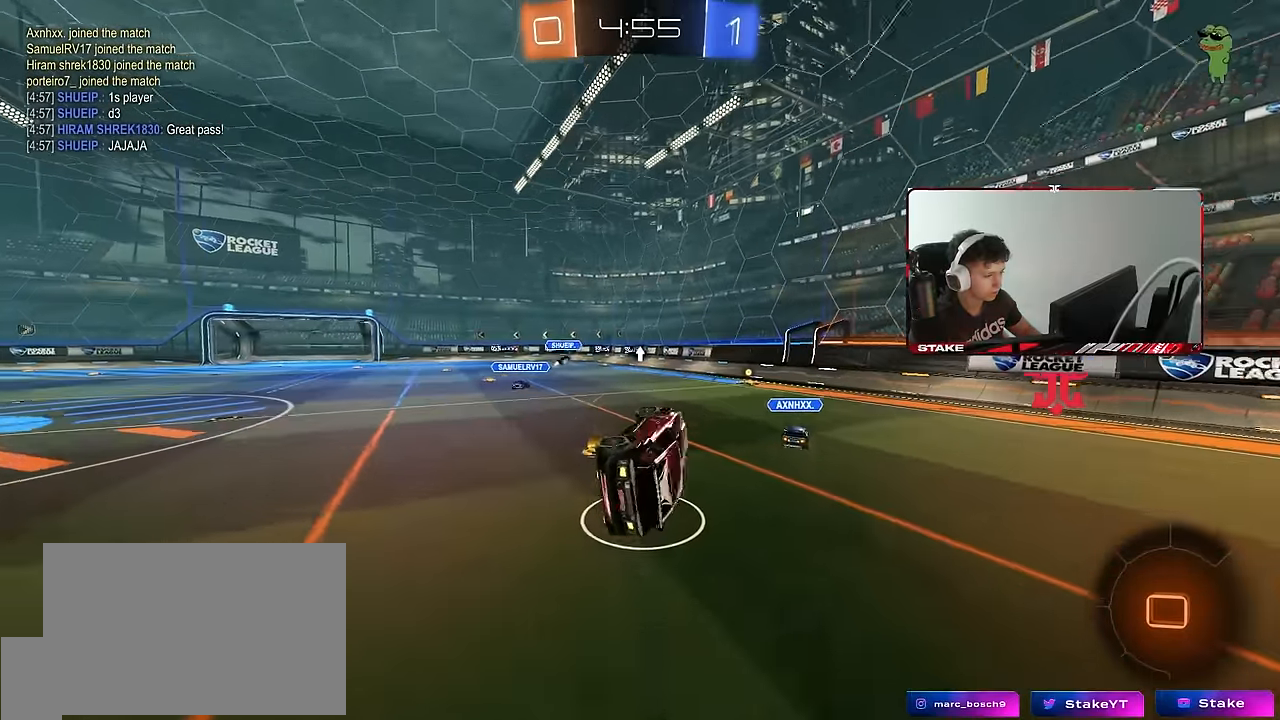
{"keys": ["d", "w"], "mouse": [], "events": [[50, "s", "up"], [50, "shift", "up"], [150, "a", "up"], [333, "d", "down"], [383, "w", "down"]]}
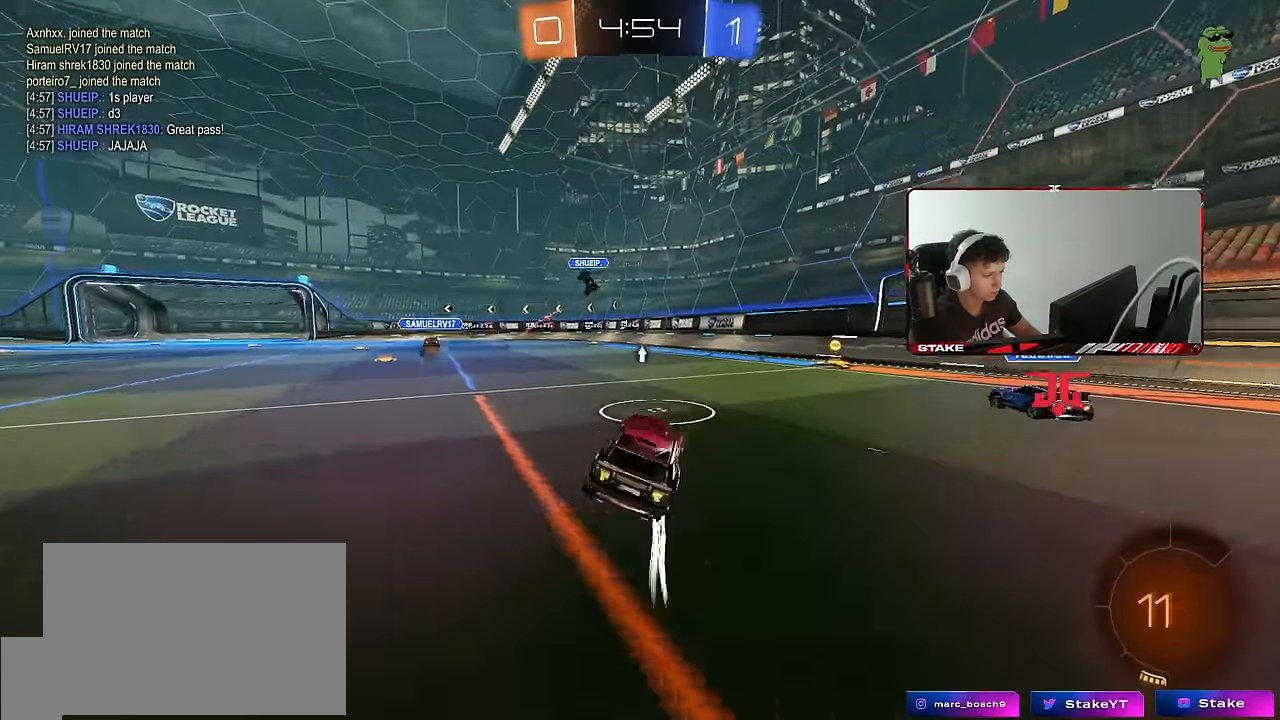
{"keys": ["d", "w"], "mouse": [], "events": [[250, "space", "down"], [350, "shift", "down"], [400, "space", "up"], [483, "shift", "up"]]}
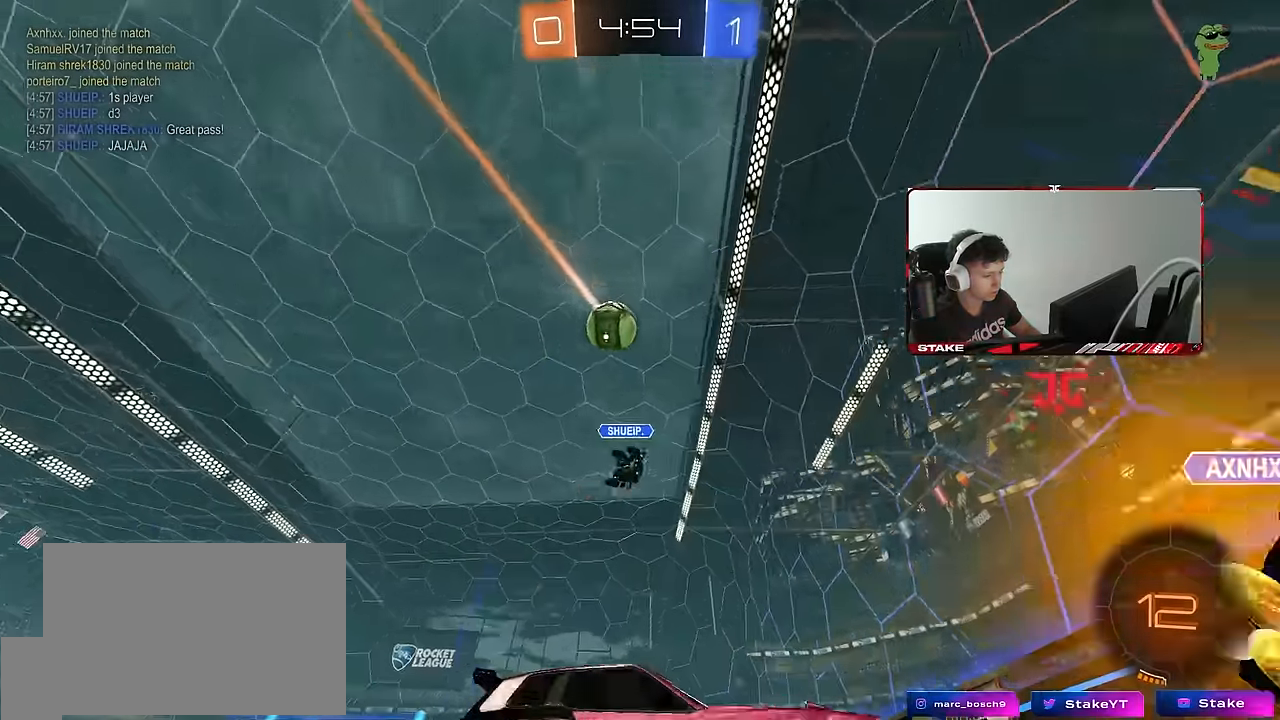
{"keys": ["a", "w"], "mouse": [], "events": [[266, "a", "down"], [266, "d", "up"], [266, "shift", "down"], [450, "shift", "up"]]}
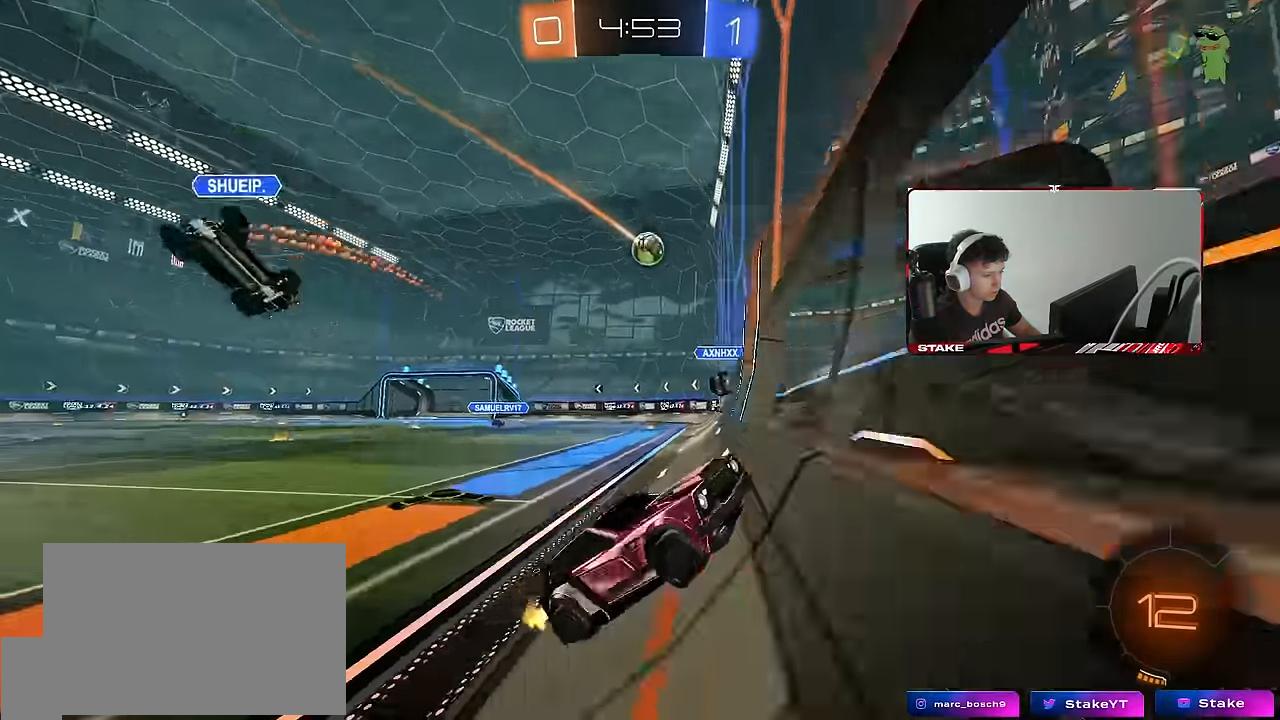
{"keys": ["a", "w"], "mouse": [], "events": [[383, "shift", "down"], [416, "shift", "up"]]}
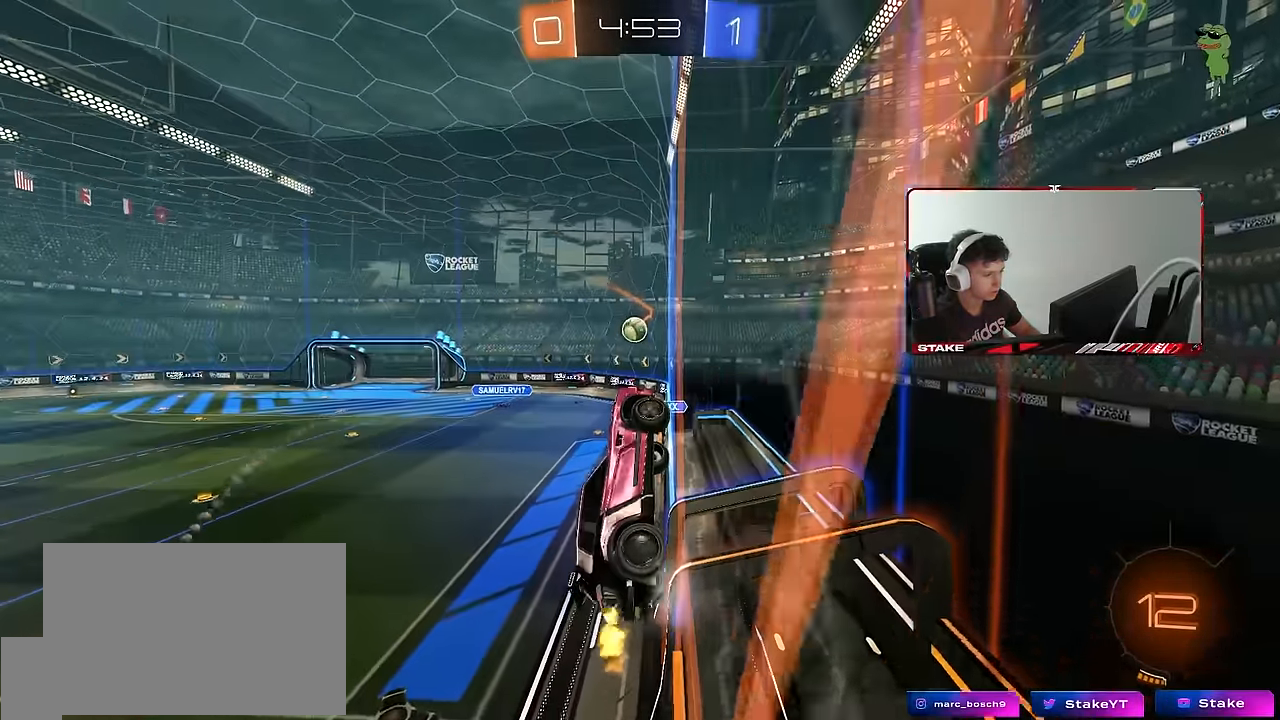
{"keys": ["w"], "mouse": [], "events": [[433, "a", "up"]]}
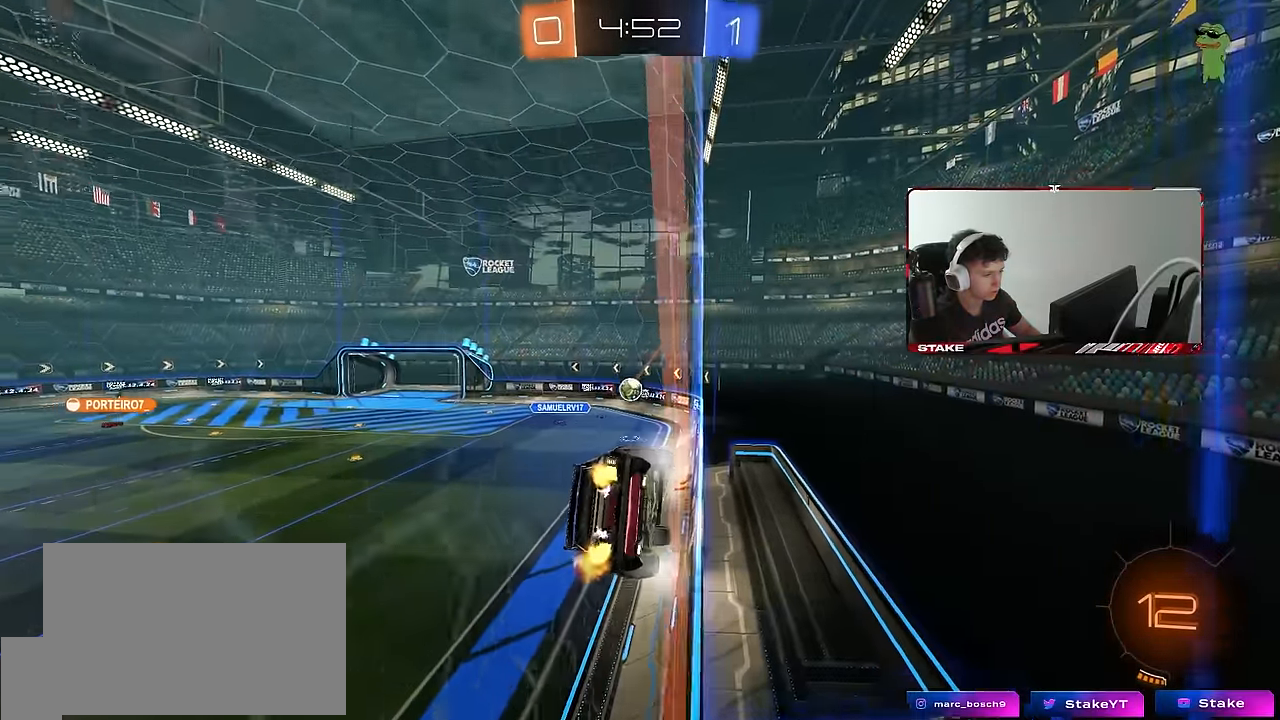
{"keys": ["d", "w"], "mouse": [], "events": [[366, "d", "down"]]}
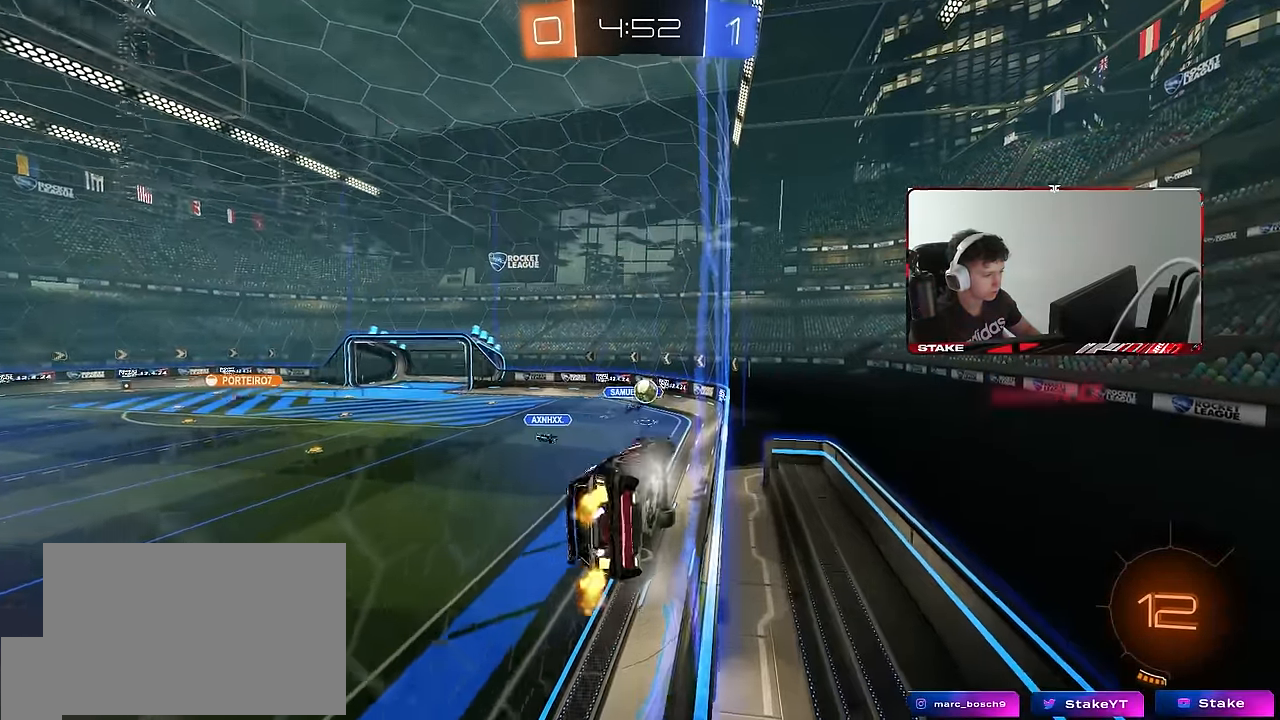
{"keys": ["a", "w"], "mouse": [], "events": [[100, "d", "up"], [200, "a", "down"], [283, "shift", "down"], [383, "shift", "up"]]}
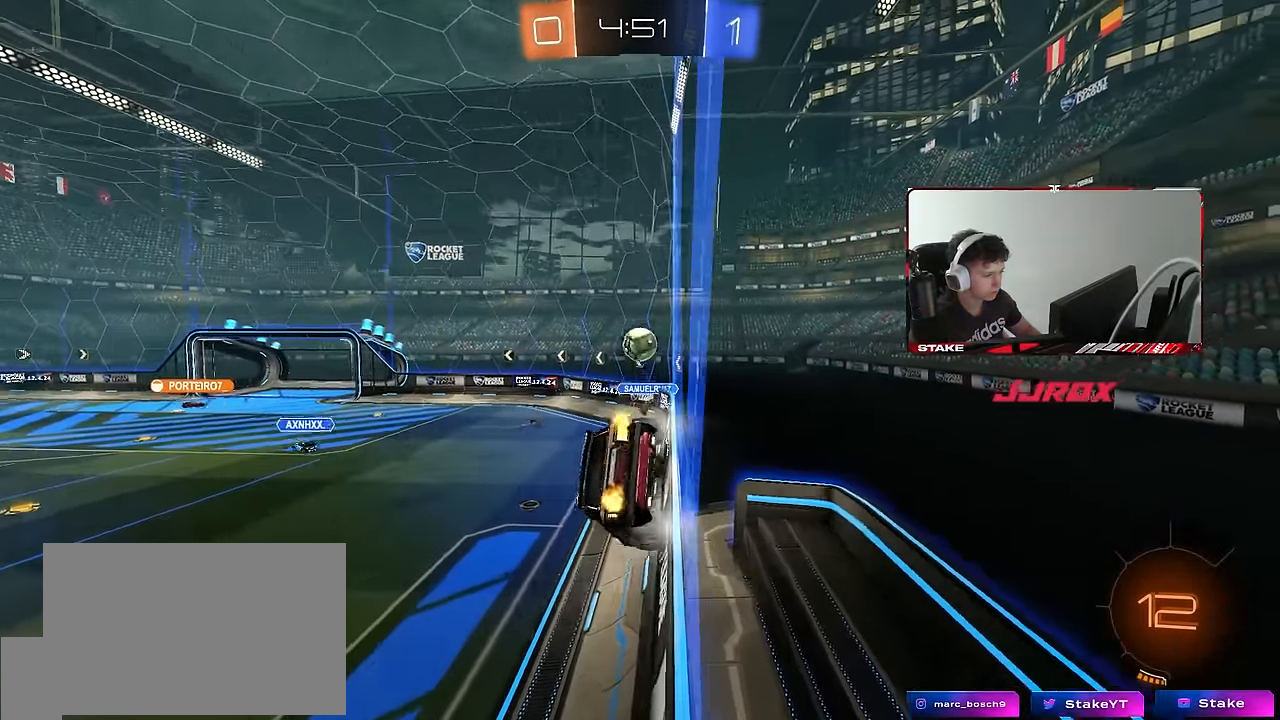
{"keys": ["w"], "mouse": [], "events": [[116, "a", "up"]]}
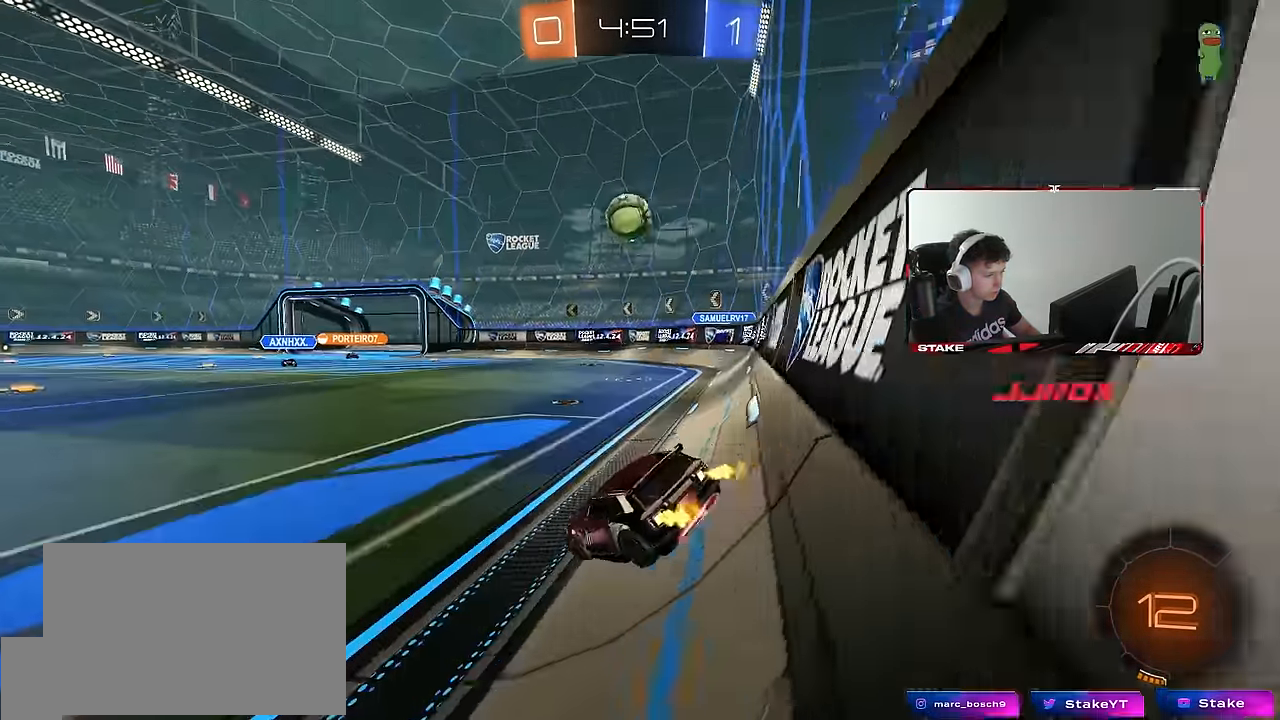
{"keys": ["a", "d", "s", "shift"], "mouse": ["left", "right"], "events": [[83, "d", "down"], [133, "w", "up"], [183, "d", "up"], [316, "mouse_right", "down"], [366, "s", "down"], [400, "a", "down"], [450, "shift", "down"], [500, "d", "down"], [500, "mouse_left", "down"]]}
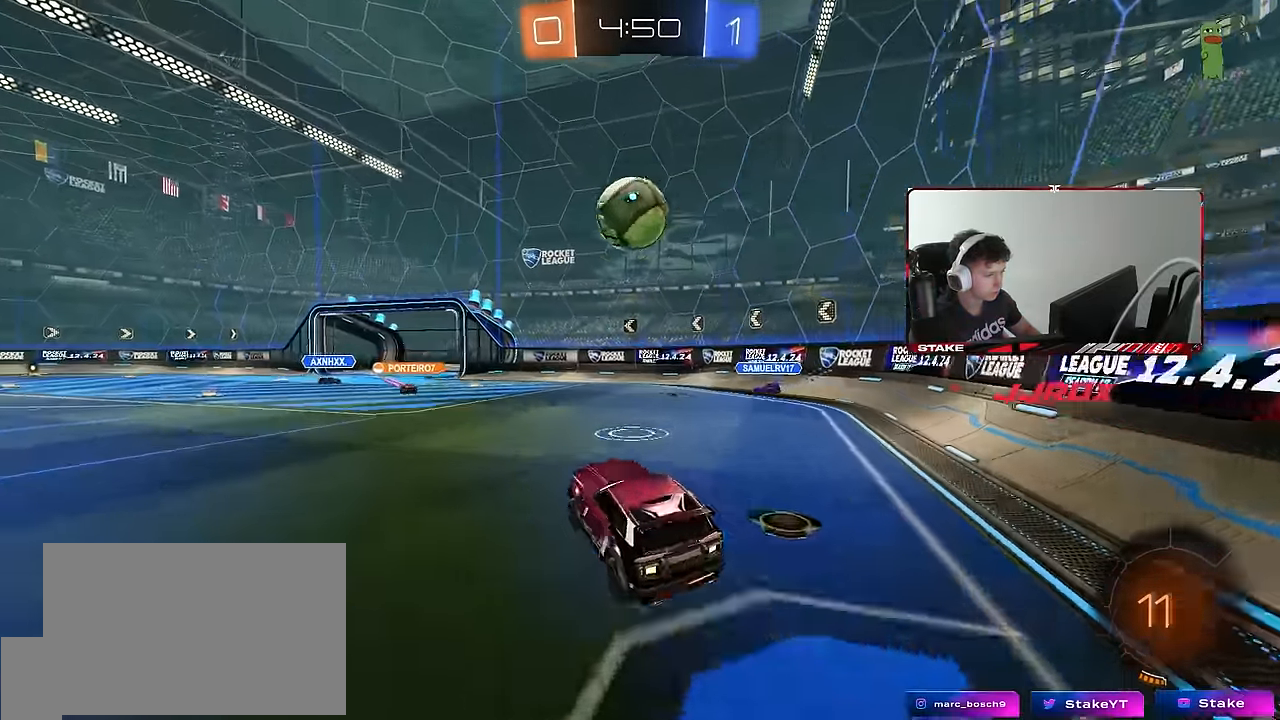
{"keys": ["d", "s", "shift"], "mouse": ["right"], "events": [[50, "a", "up"], [50, "d", "up"], [50, "mouse_right", "up"], [50, "s", "up"], [100, "d", "down"], [100, "shift", "up"], [183, "w", "down"], [233, "d", "up"], [383, "mouse_right", "down"], [383, "shift", "down"], [483, "d", "down"], [483, "mouse_left", "up"], [483, "s", "down"], [483, "w", "up"]]}
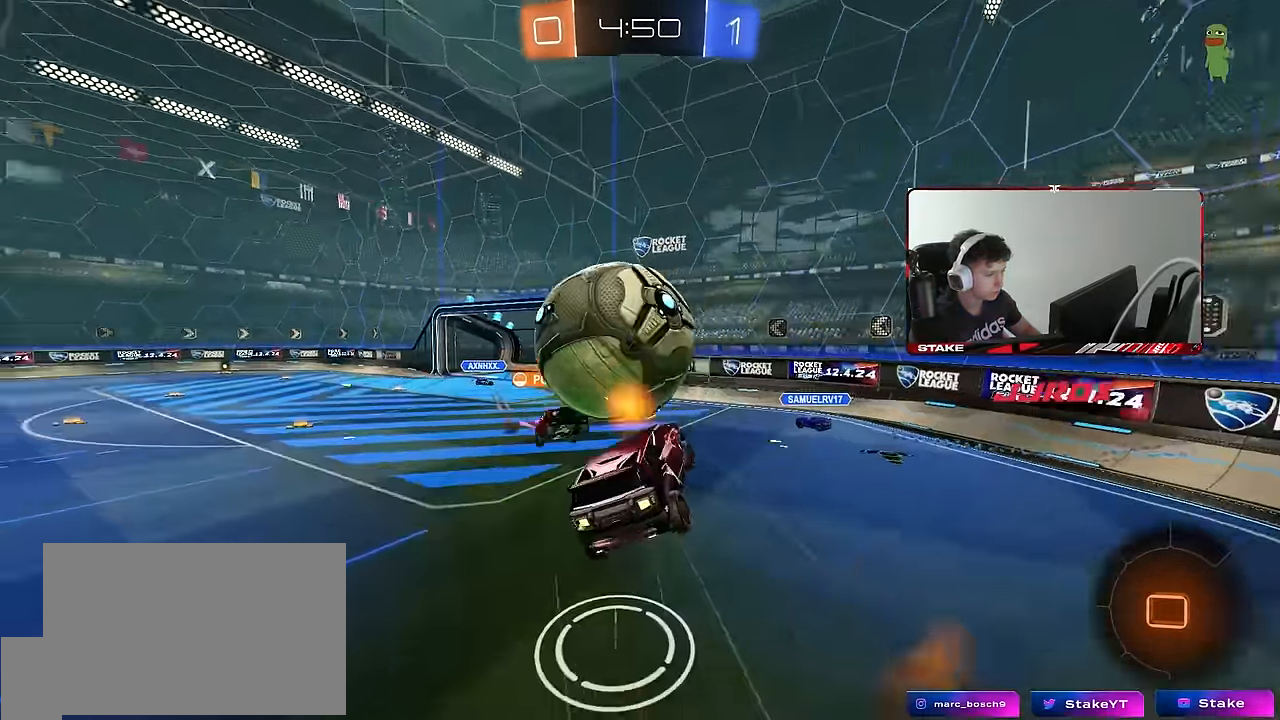
{"keys": ["a", "s", "shift"], "mouse": [], "events": [[16, "mouse_right", "up"], [400, "d", "up"], [433, "a", "down"]]}
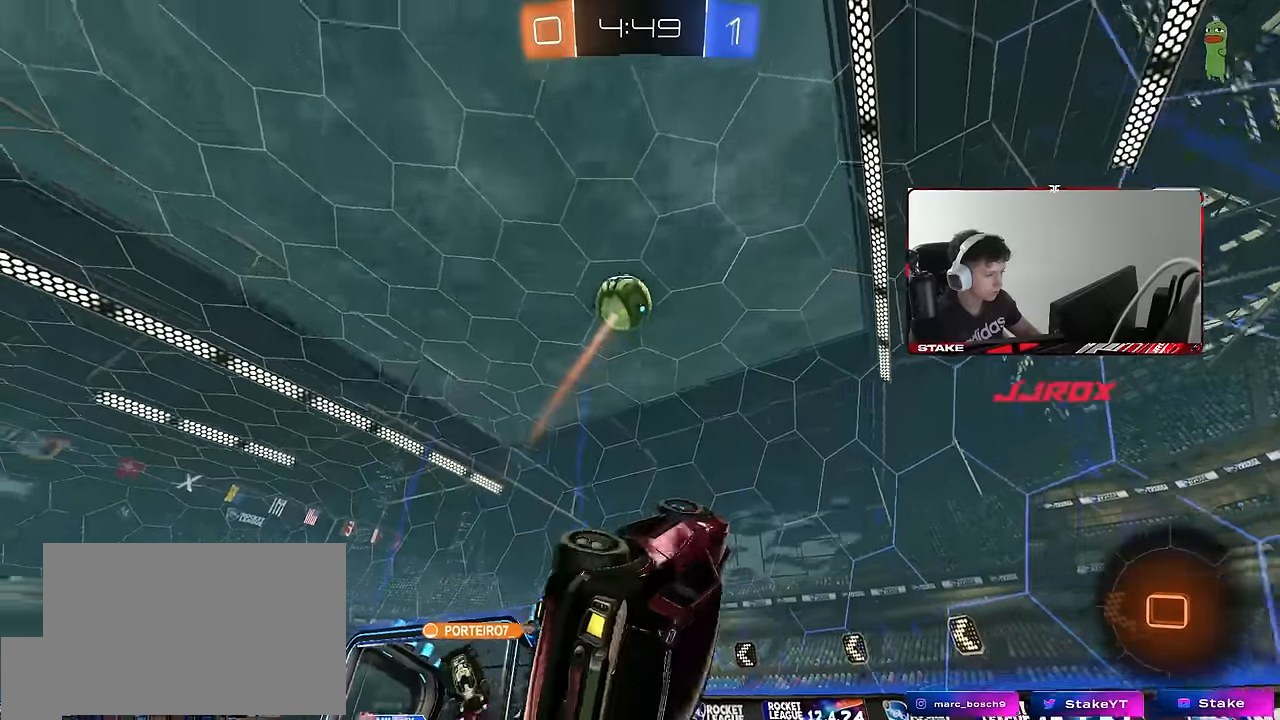
{"keys": ["a"], "mouse": [], "events": [[217, "s", "up"], [317, "w", "down"], [500, "shift", "up"], [500, "w", "up"]]}
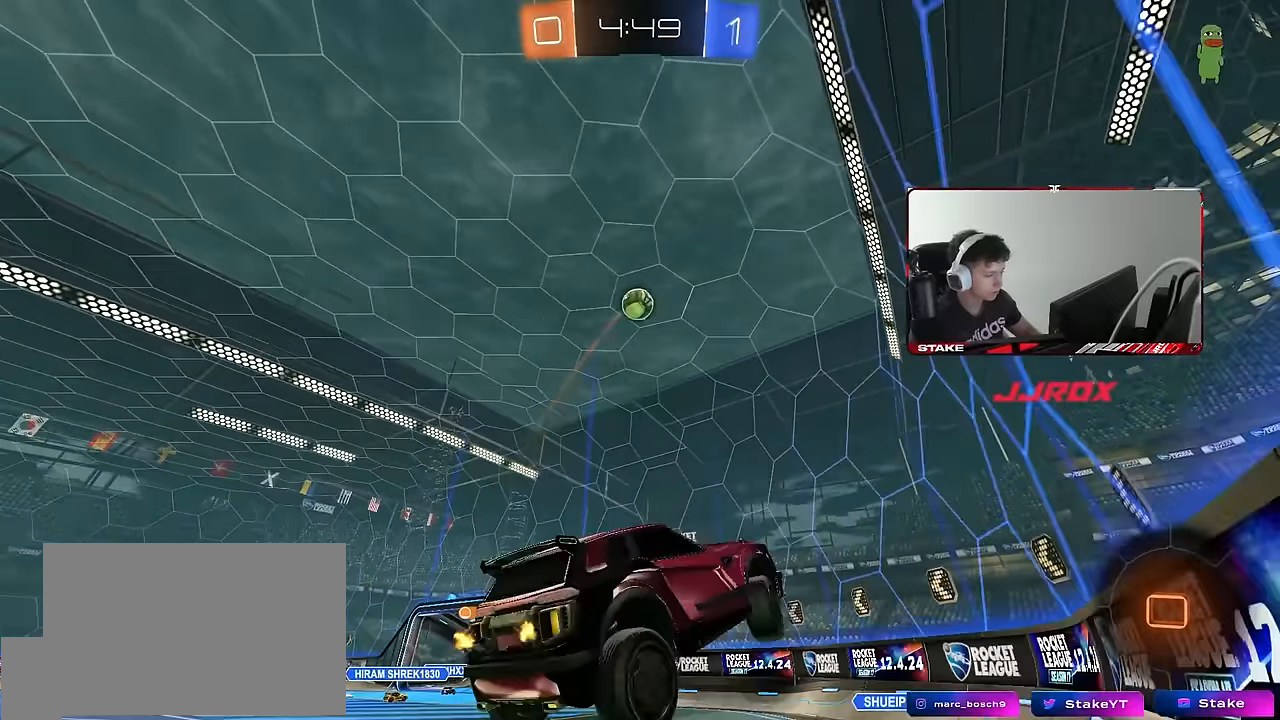
{"keys": ["s"], "mouse": [], "events": [[150, "s", "down"], [183, "a", "up"]]}
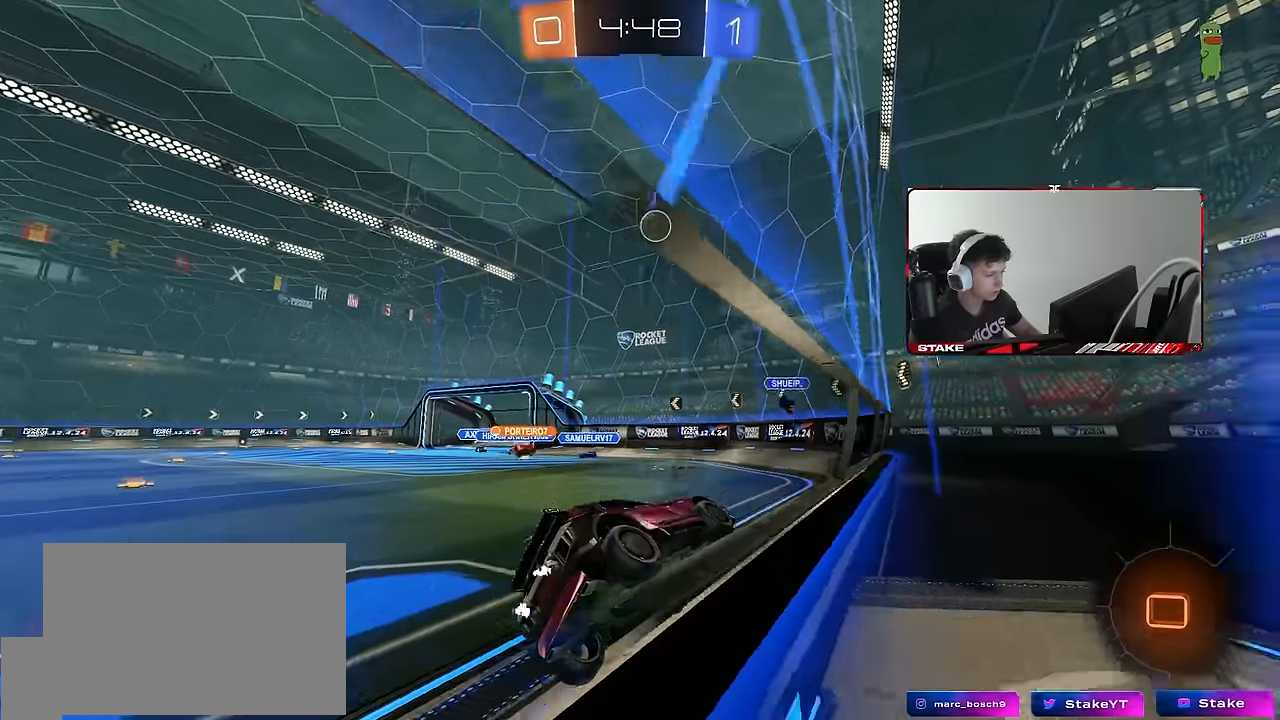
{"keys": ["a", "shift"], "mouse": [], "events": [[167, "mouse_right", "down"], [200, "mouse_right", "up"], [250, "mouse_right", "down"], [433, "mouse_right", "up"], [433, "s", "up"], [483, "a", "down"], [483, "shift", "down"]]}
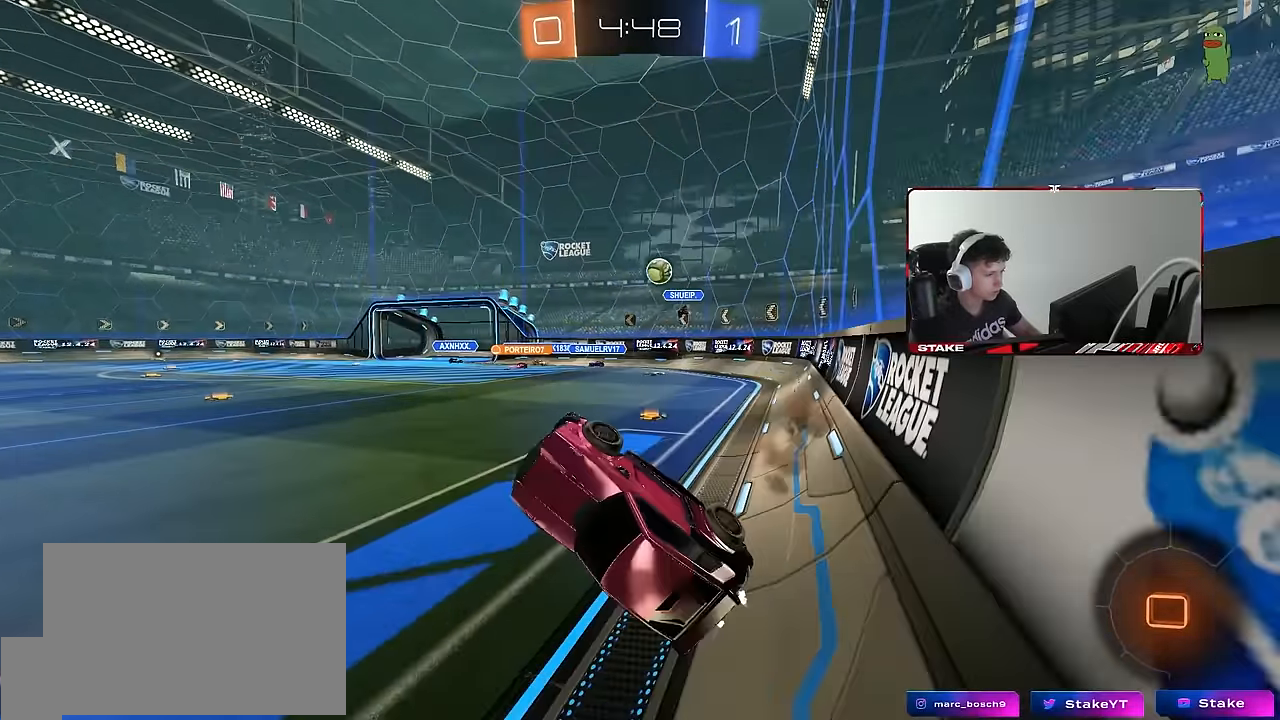
{"keys": ["a", "shift", "w"], "mouse": [], "events": [[33, "w", "down"]]}